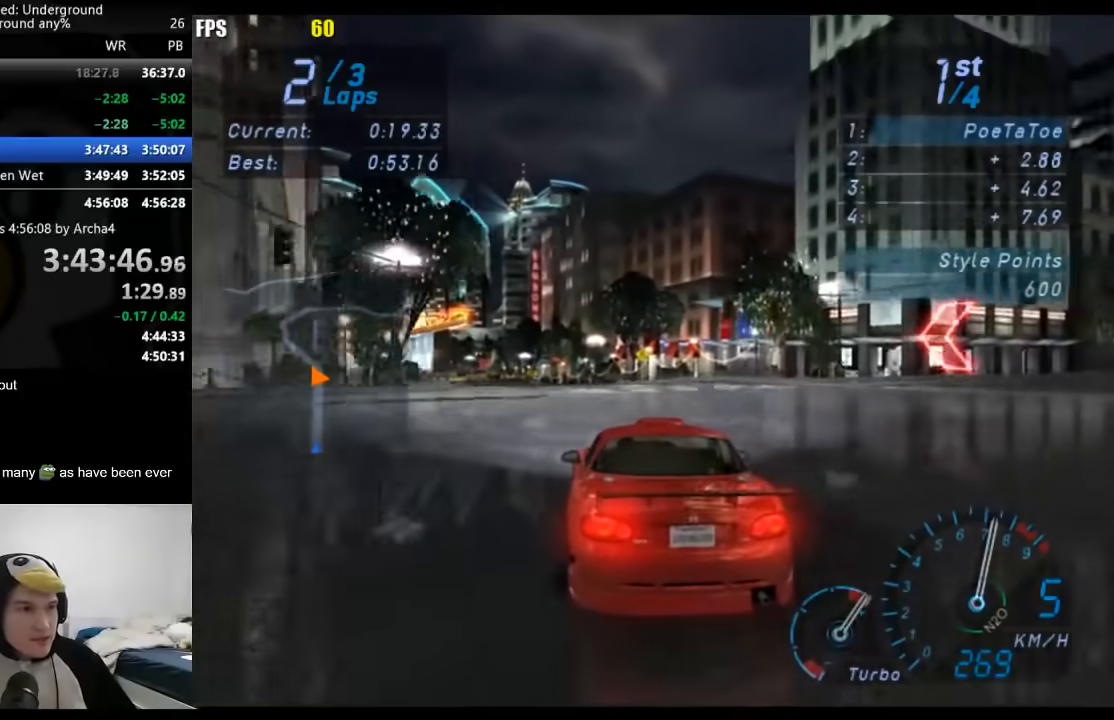
Gameplay with a controller (Xbox layout); each line is a JSON object with the inputs held at the frame after it. "events" lists button and stick changes between this image and that frame as [ms after this image, input, new state], when the widget could be followed in between. Not read: L2 R2.
{"buttons": [], "left_stick": "down-left", "right_stick": "center", "events": []}
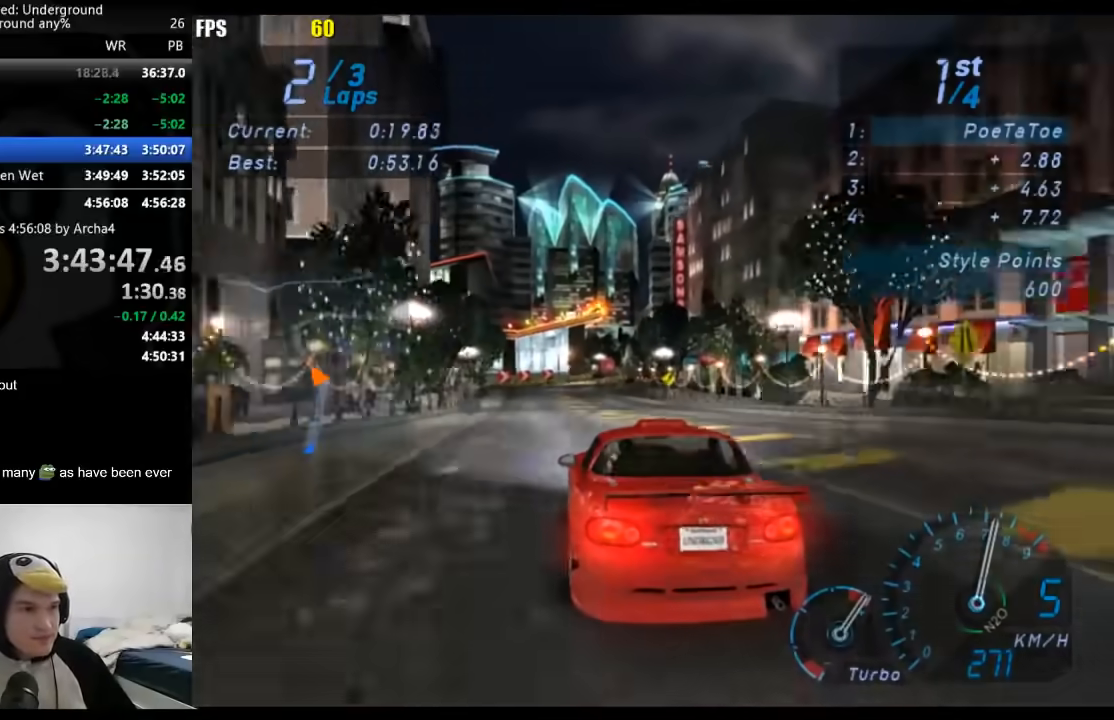
{"buttons": [], "left_stick": "center", "right_stick": "center", "events": [[350, "left_stick", "center"]]}
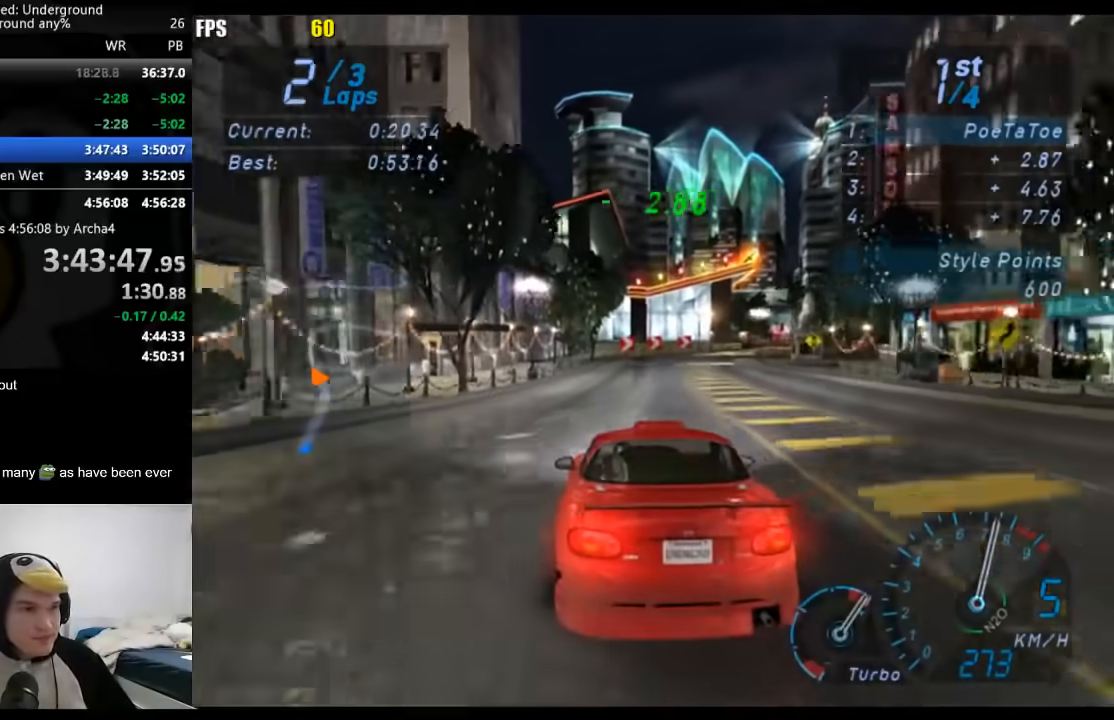
{"buttons": [], "left_stick": "right", "right_stick": "center", "events": [[217, "left_stick", "right"], [367, "left_stick", "center"], [483, "left_stick", "right"]]}
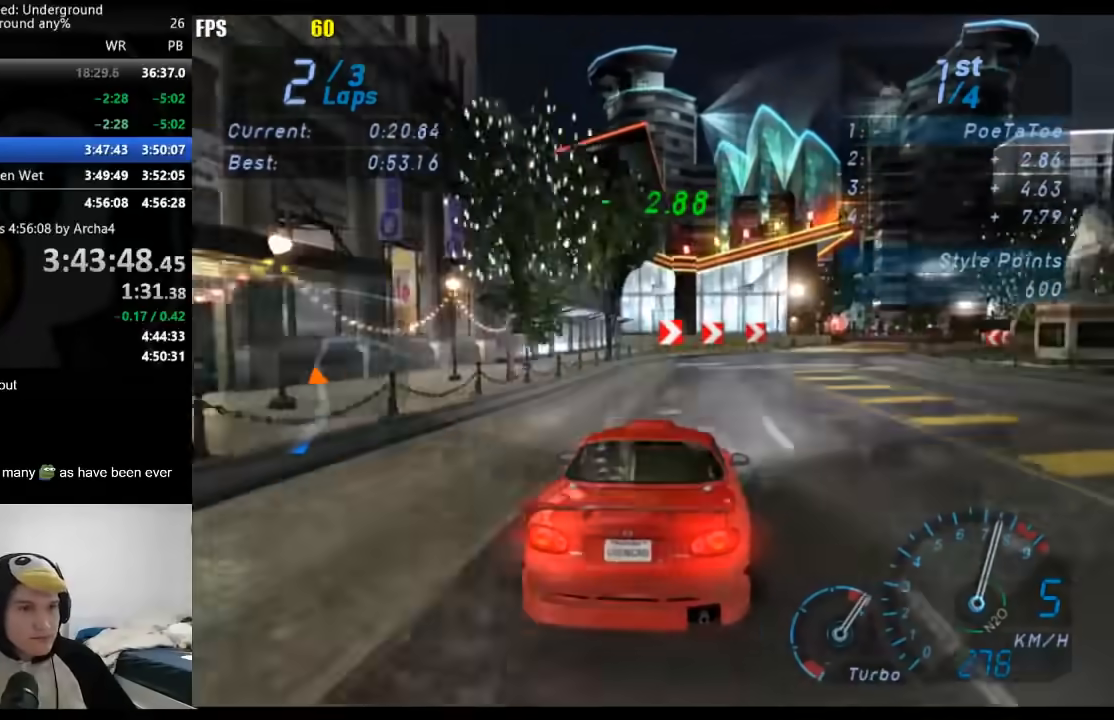
{"buttons": [], "left_stick": "right", "right_stick": "center", "events": []}
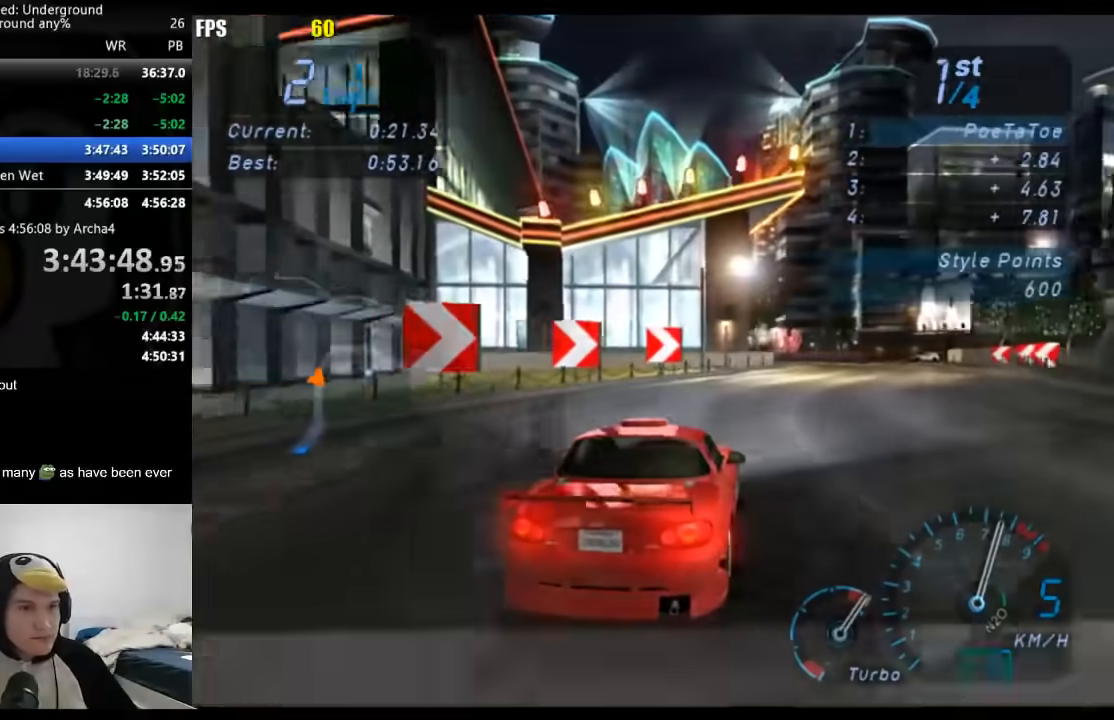
{"buttons": [], "left_stick": "right", "right_stick": "center", "events": []}
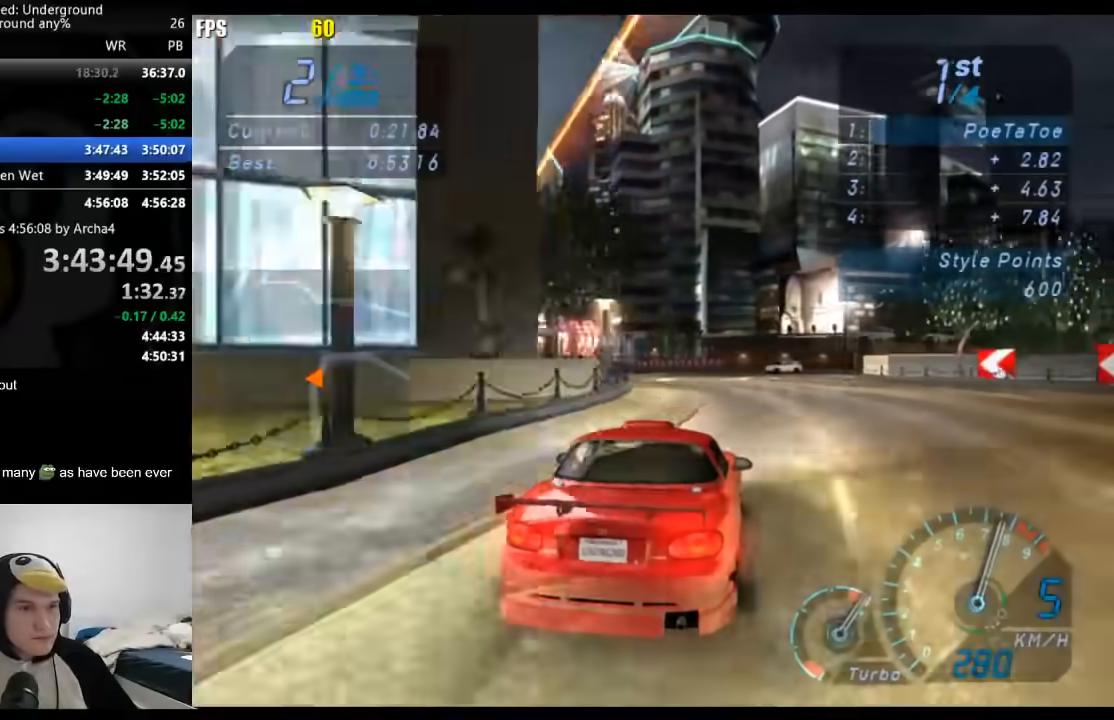
{"buttons": [], "left_stick": "up-right", "right_stick": "center", "events": [[133, "left_stick", "up-right"]]}
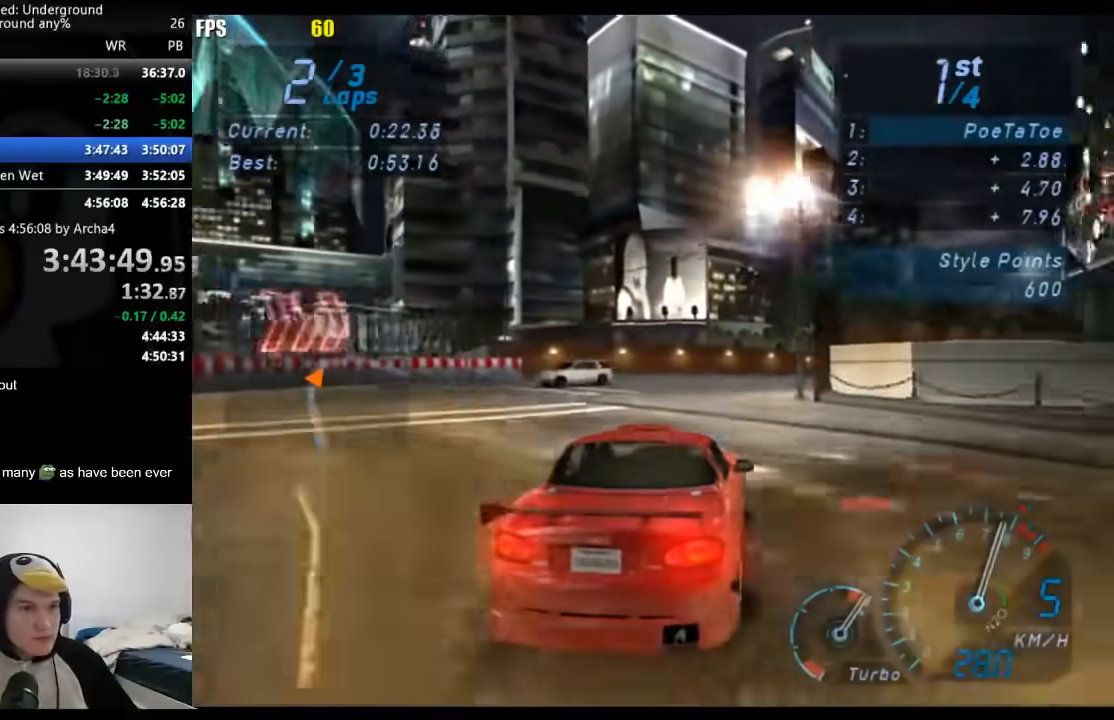
{"buttons": [], "left_stick": "up-right", "right_stick": "center", "events": []}
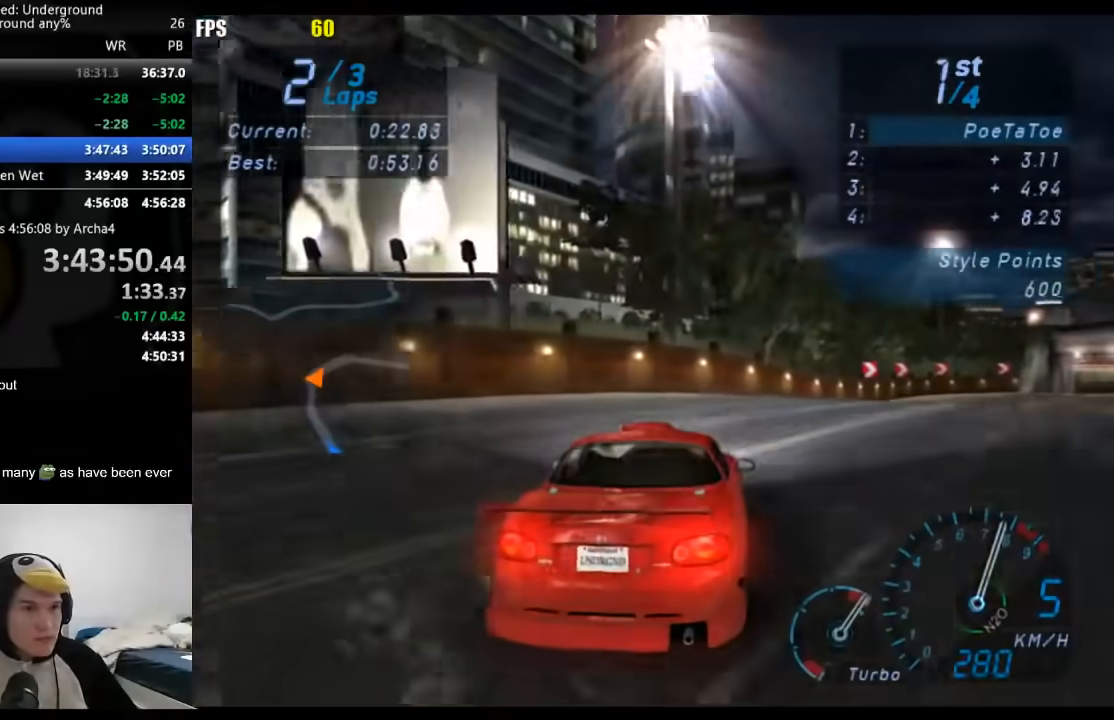
{"buttons": [], "left_stick": "up-right", "right_stick": "center", "events": []}
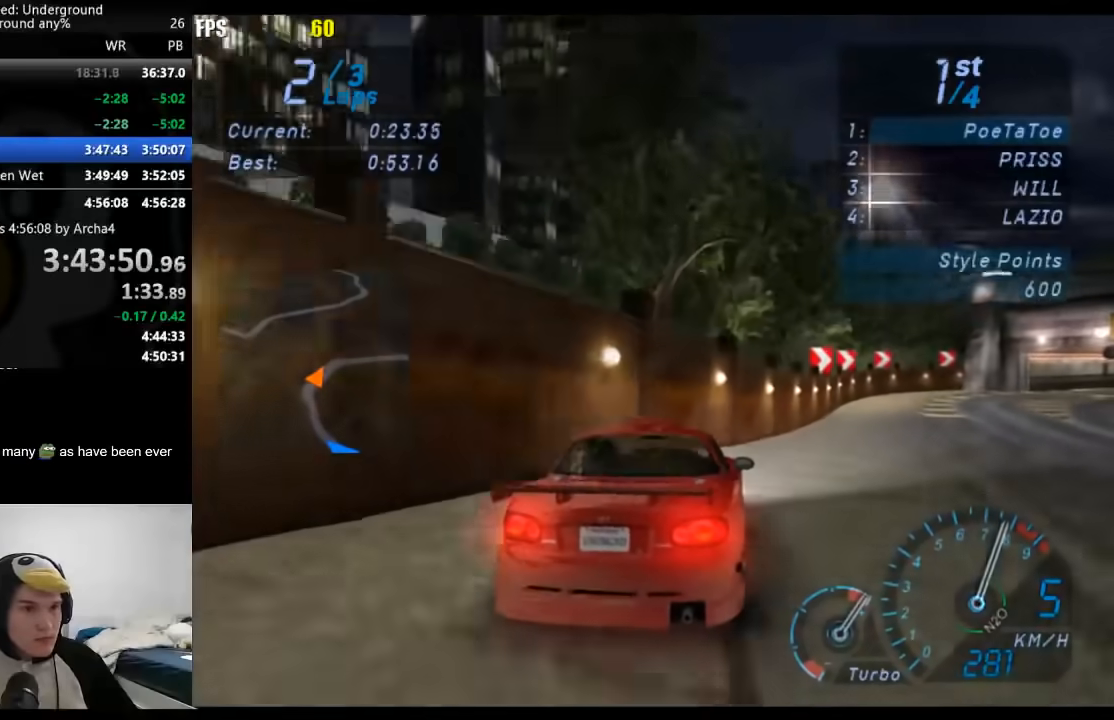
{"buttons": [], "left_stick": "up-right", "right_stick": "center", "events": []}
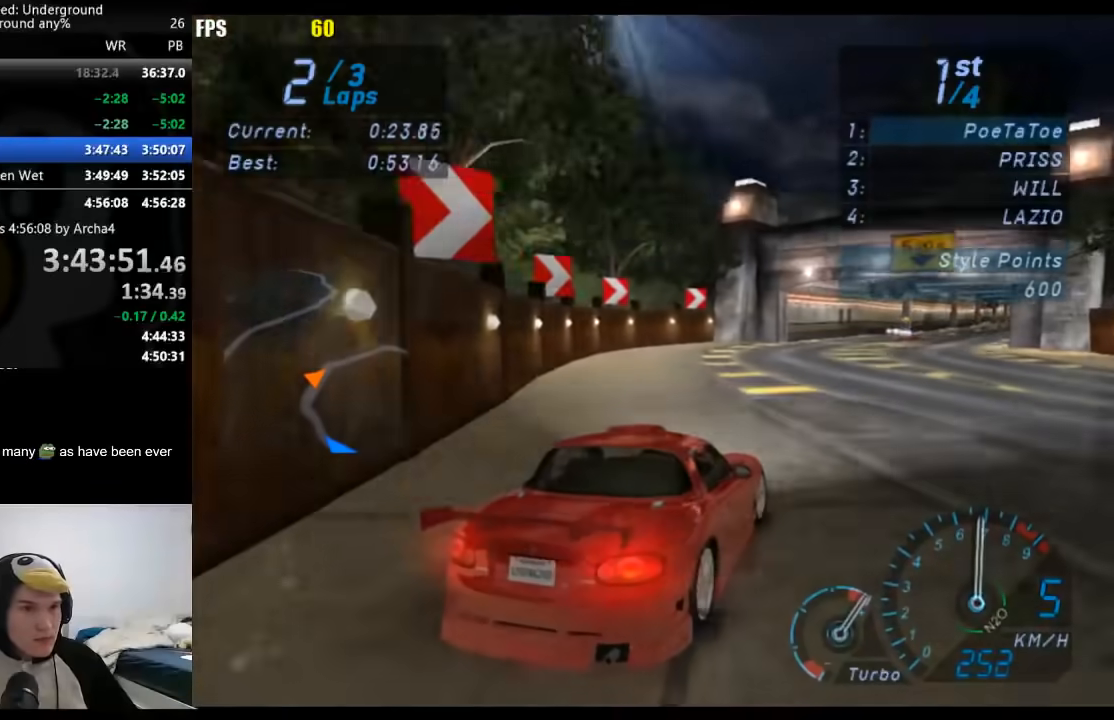
{"buttons": [], "left_stick": "right", "right_stick": "center", "events": [[167, "left_stick", "left"], [283, "left_stick", "center"], [367, "left_stick", "right"]]}
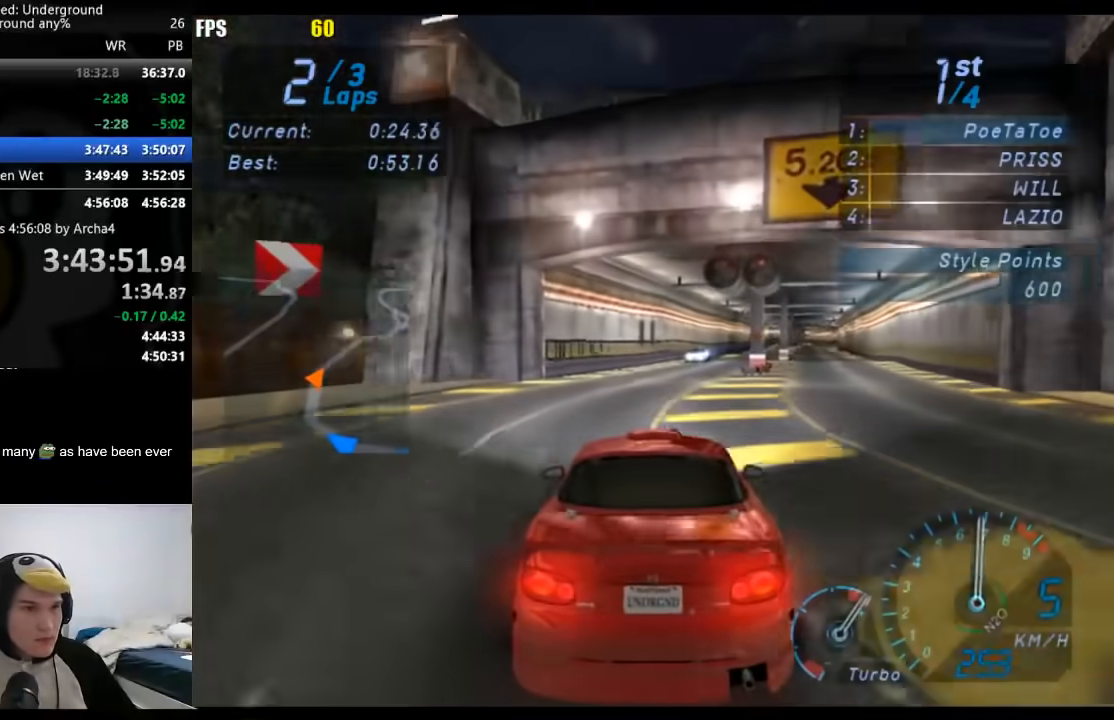
{"buttons": [], "left_stick": "center", "right_stick": "center", "events": [[17, "left_stick", "center"], [100, "left_stick", "right"], [350, "left_stick", "center"]]}
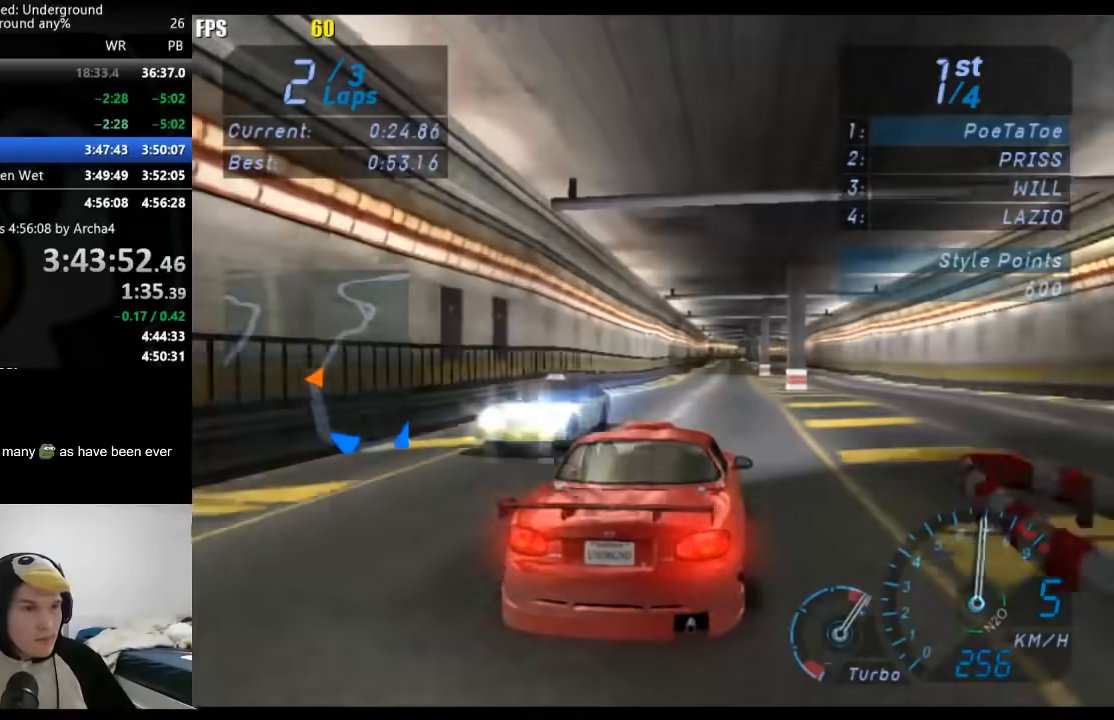
{"buttons": [], "left_stick": "down-left", "right_stick": "center", "events": [[483, "left_stick", "down-left"]]}
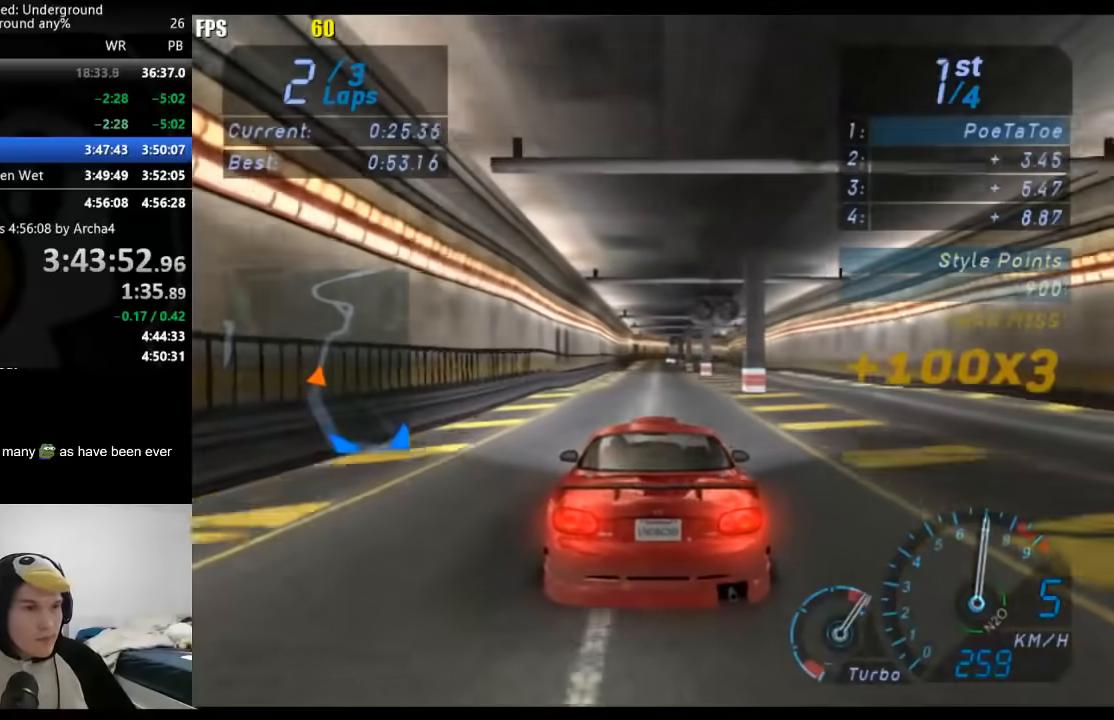
{"buttons": [], "left_stick": "center", "right_stick": "center", "events": [[100, "left_stick", "center"], [317, "left_stick", "right"], [450, "left_stick", "center"]]}
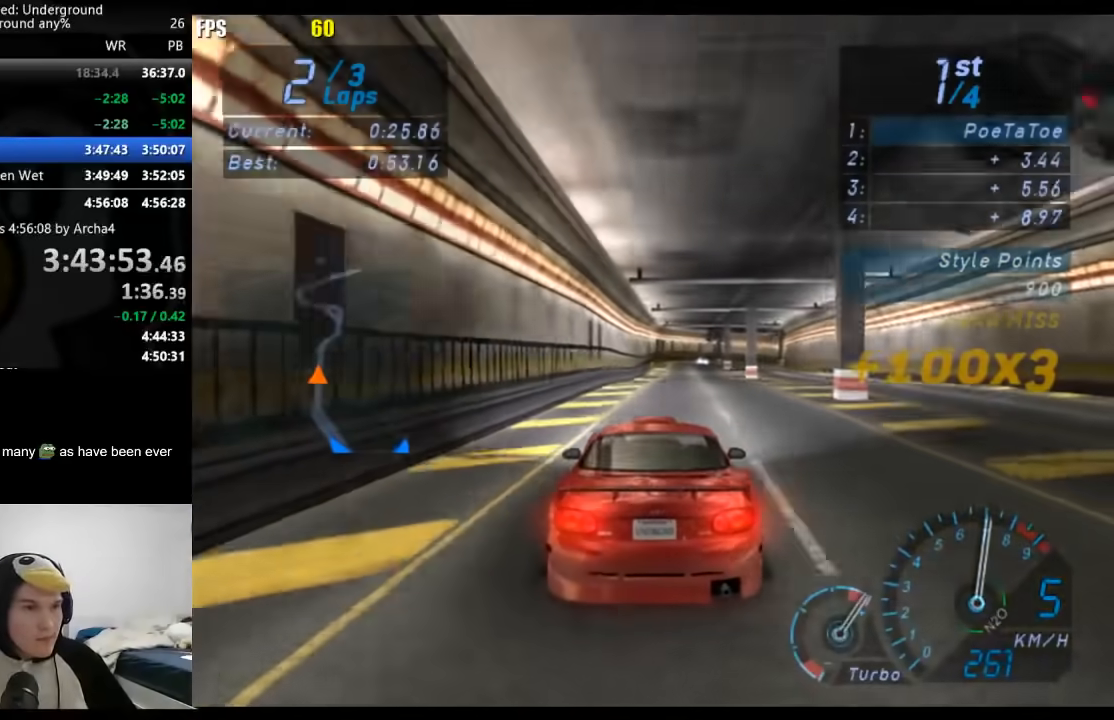
{"buttons": [], "left_stick": "right", "right_stick": "center", "events": [[133, "left_stick", "right"]]}
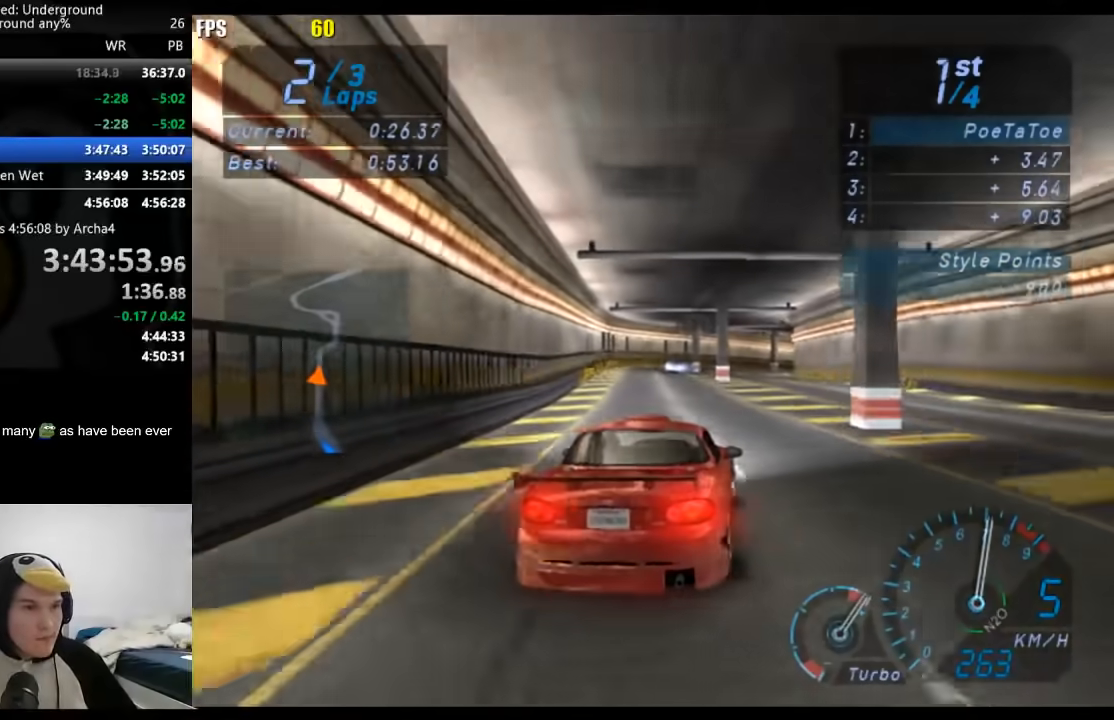
{"buttons": ["X"], "left_stick": "center", "right_stick": "center", "events": [[183, "left_stick", "center"], [250, "left_stick", "down-left"], [400, "left_stick", "center"], [500, "X", "down"]]}
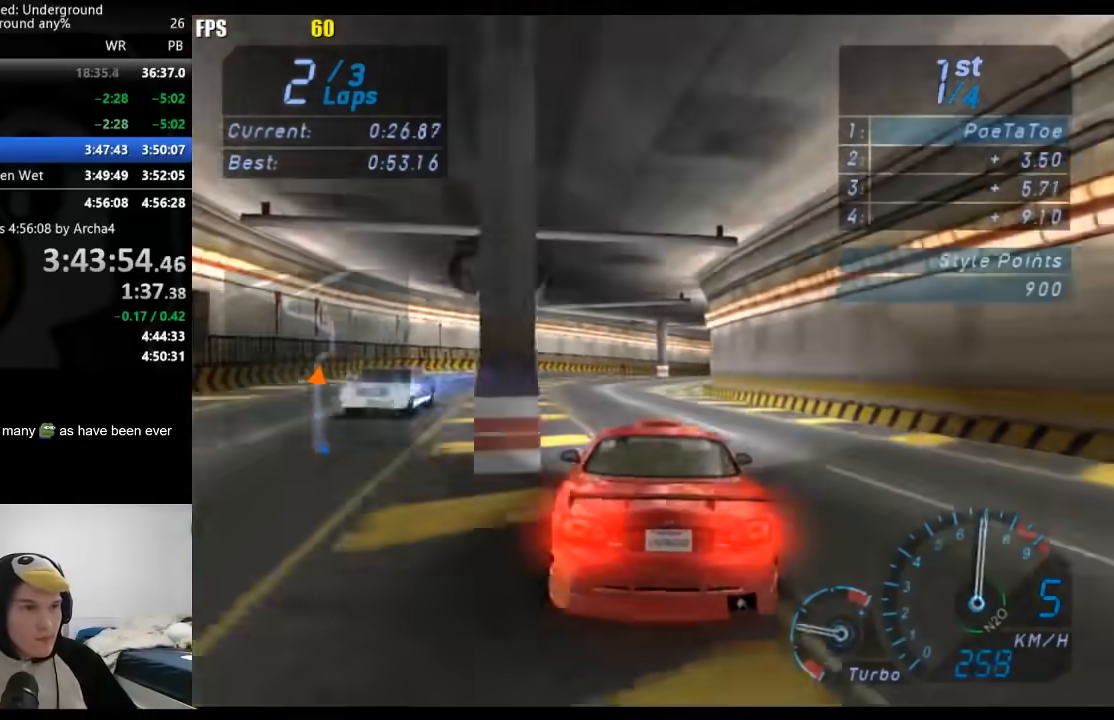
{"buttons": [], "left_stick": "right", "right_stick": "center", "events": [[83, "X", "up"], [167, "left_stick", "right"]]}
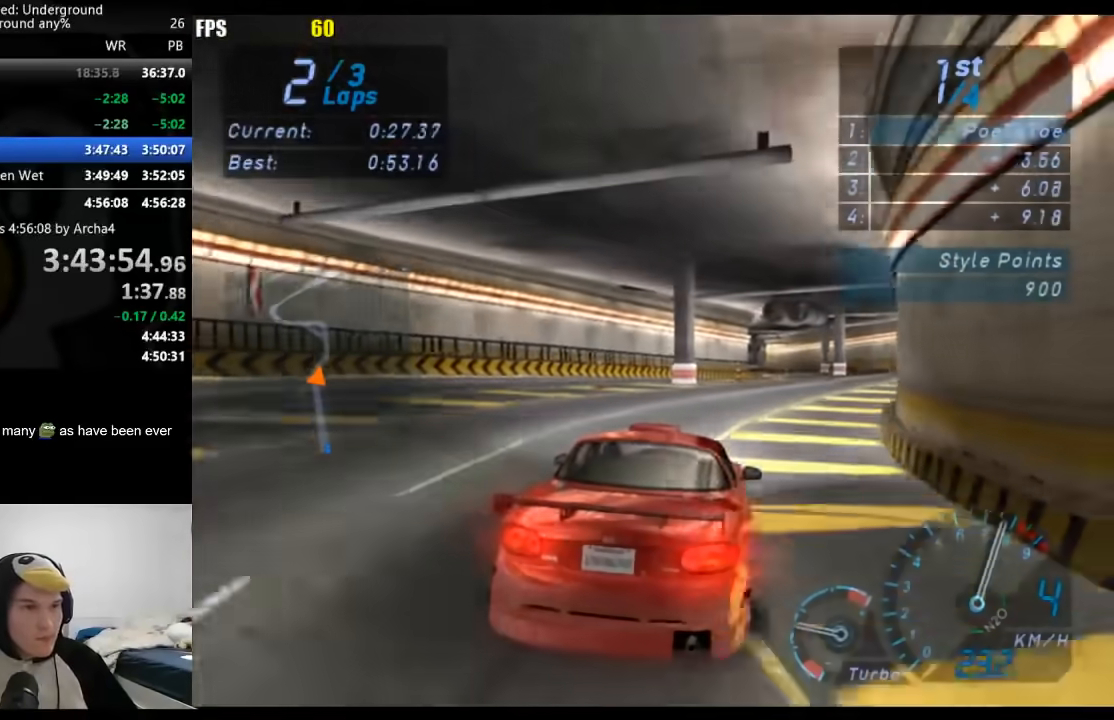
{"buttons": [], "left_stick": "center", "right_stick": "center", "events": [[233, "left_stick", "left"], [383, "left_stick", "center"]]}
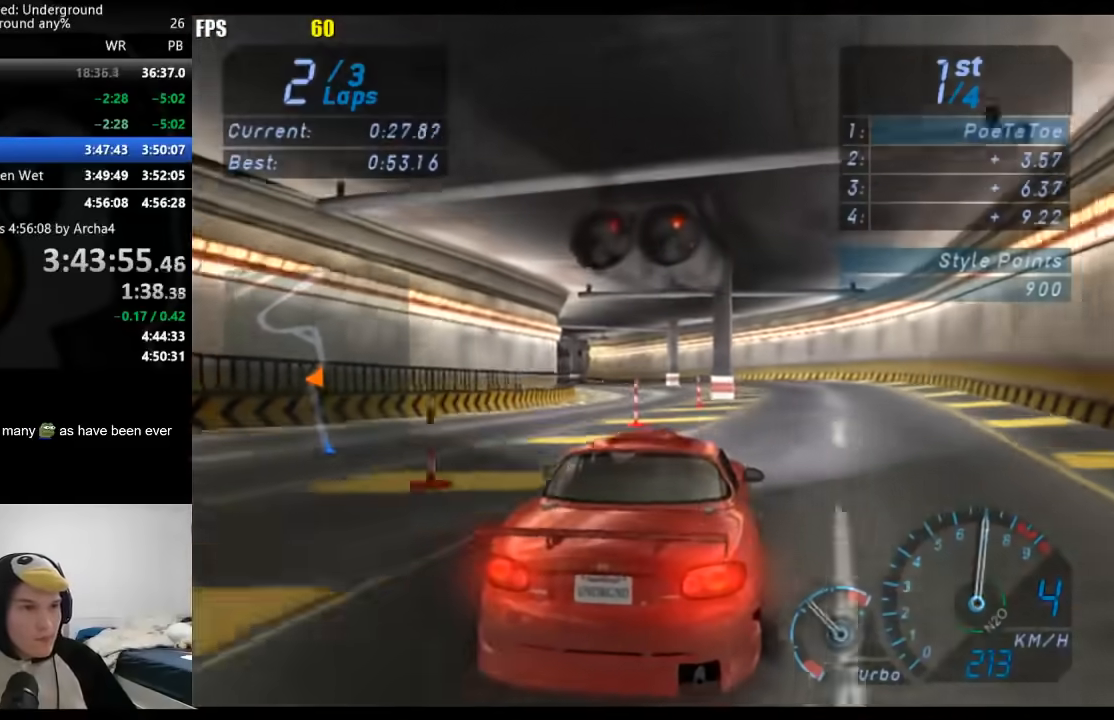
{"buttons": [], "left_stick": "down-left", "right_stick": "center", "events": [[33, "left_stick", "down-left"]]}
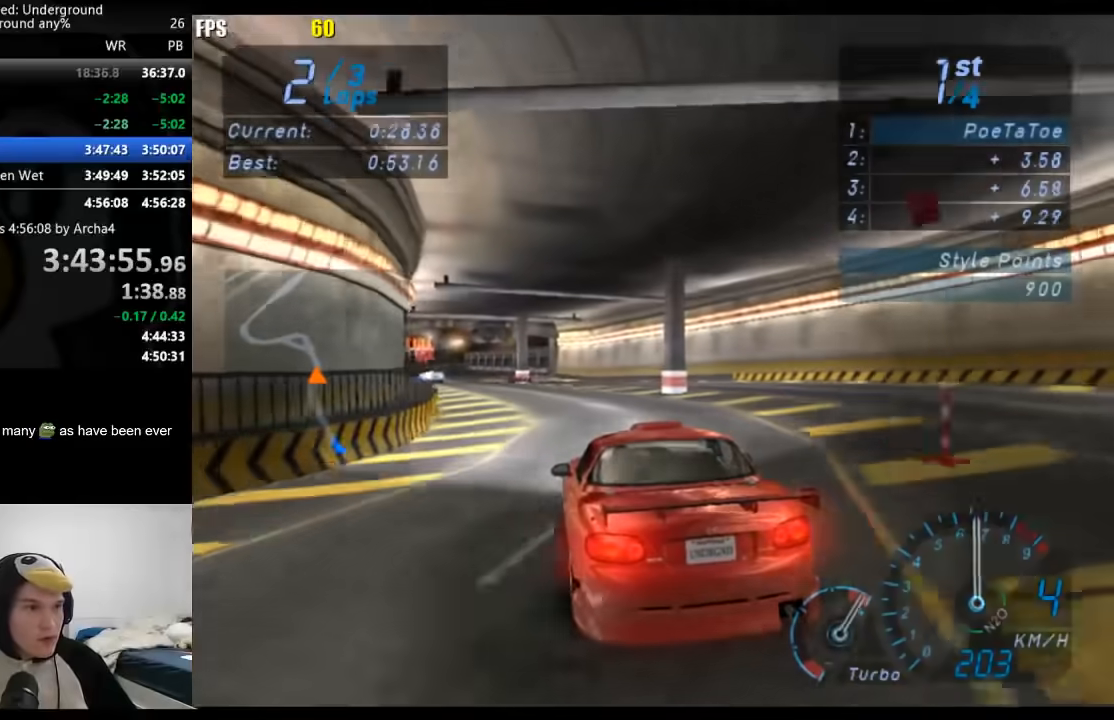
{"buttons": [], "left_stick": "down-left", "right_stick": "center", "events": [[83, "left_stick", "center"], [400, "left_stick", "down-left"]]}
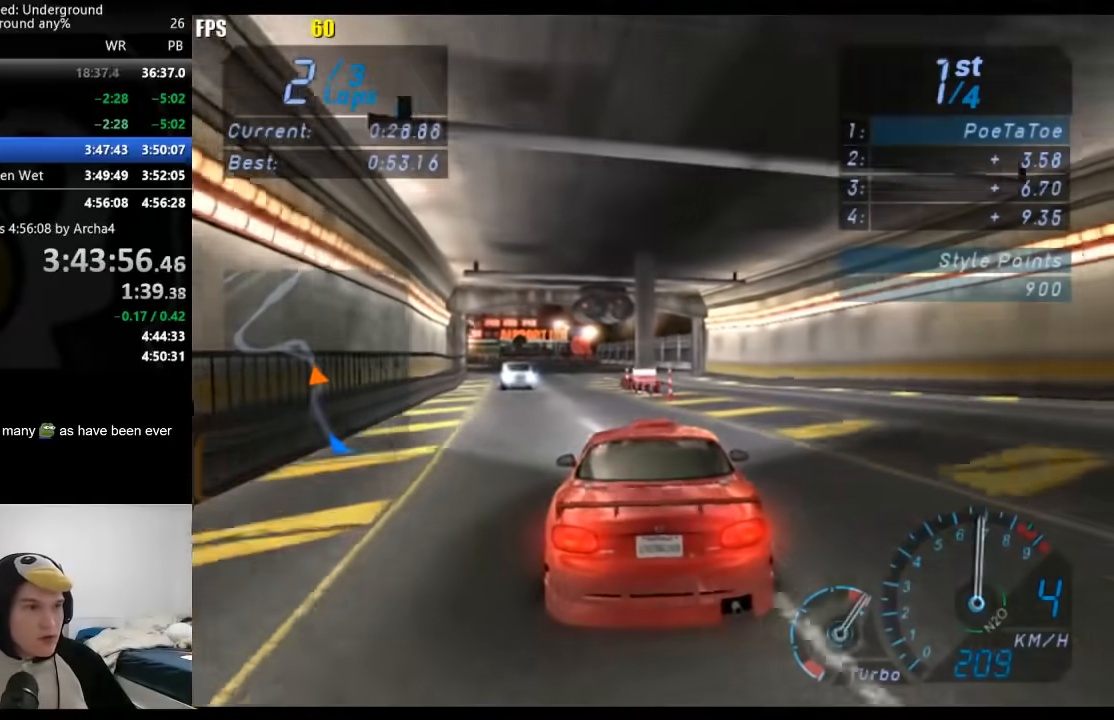
{"buttons": [], "left_stick": "center", "right_stick": "center", "events": [[50, "left_stick", "center"], [167, "left_stick", "down-left"], [400, "left_stick", "center"]]}
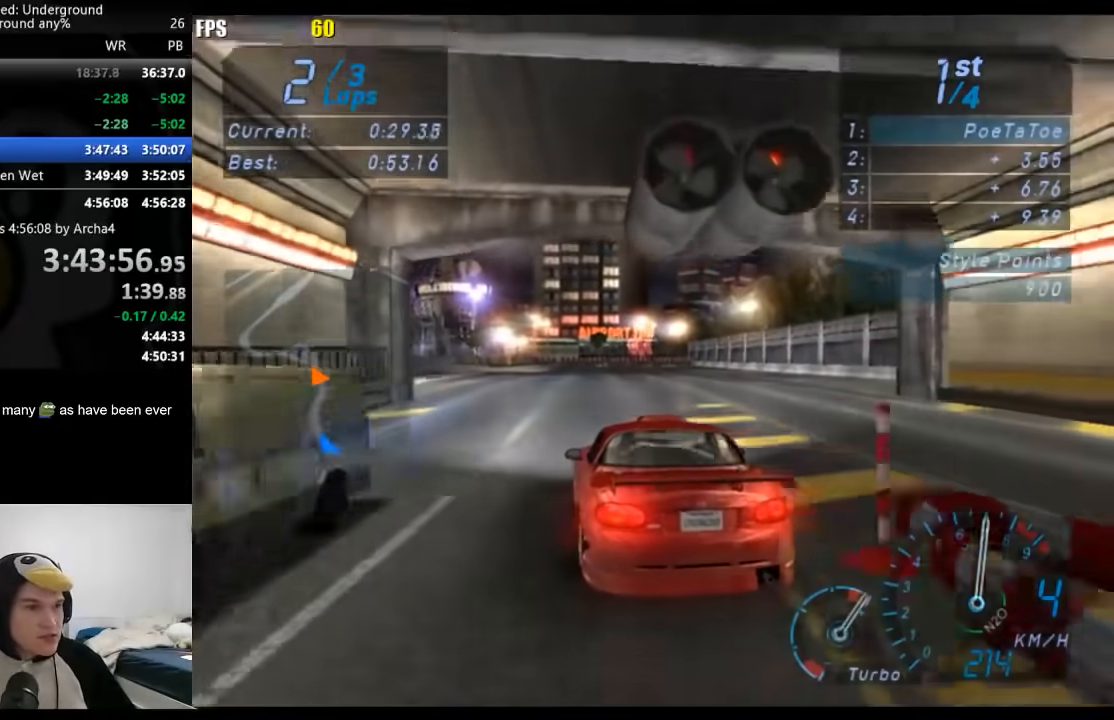
{"buttons": [], "left_stick": "down-left", "right_stick": "center", "events": [[17, "left_stick", "down-left"]]}
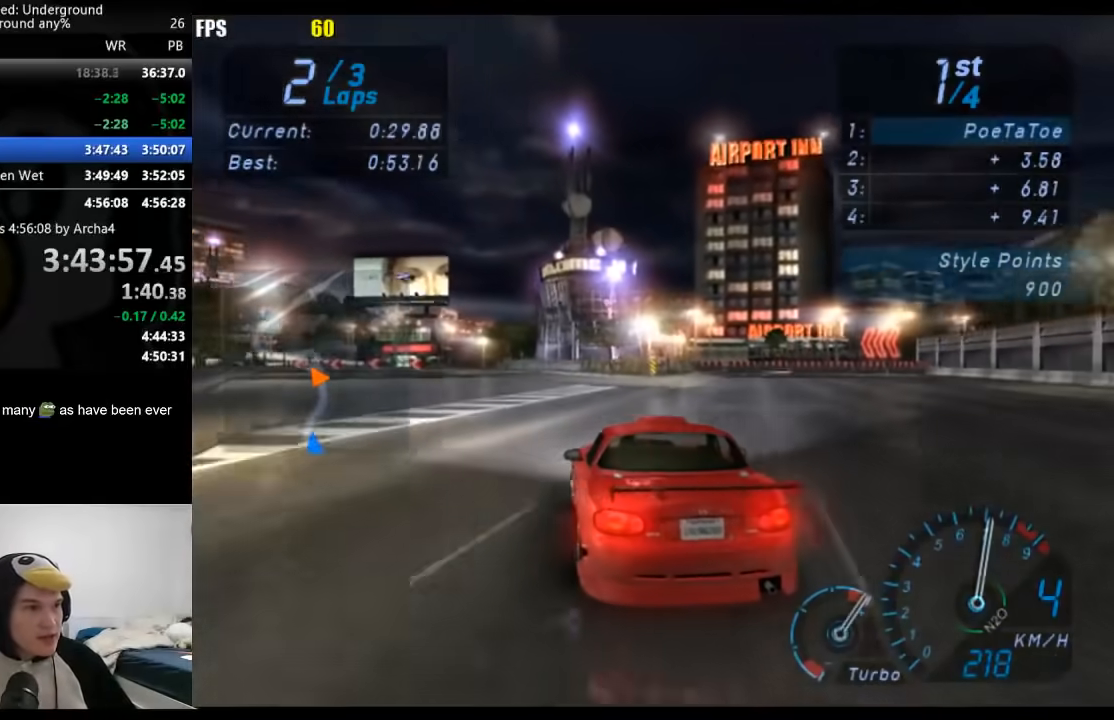
{"buttons": [], "left_stick": "down-left", "right_stick": "center", "events": []}
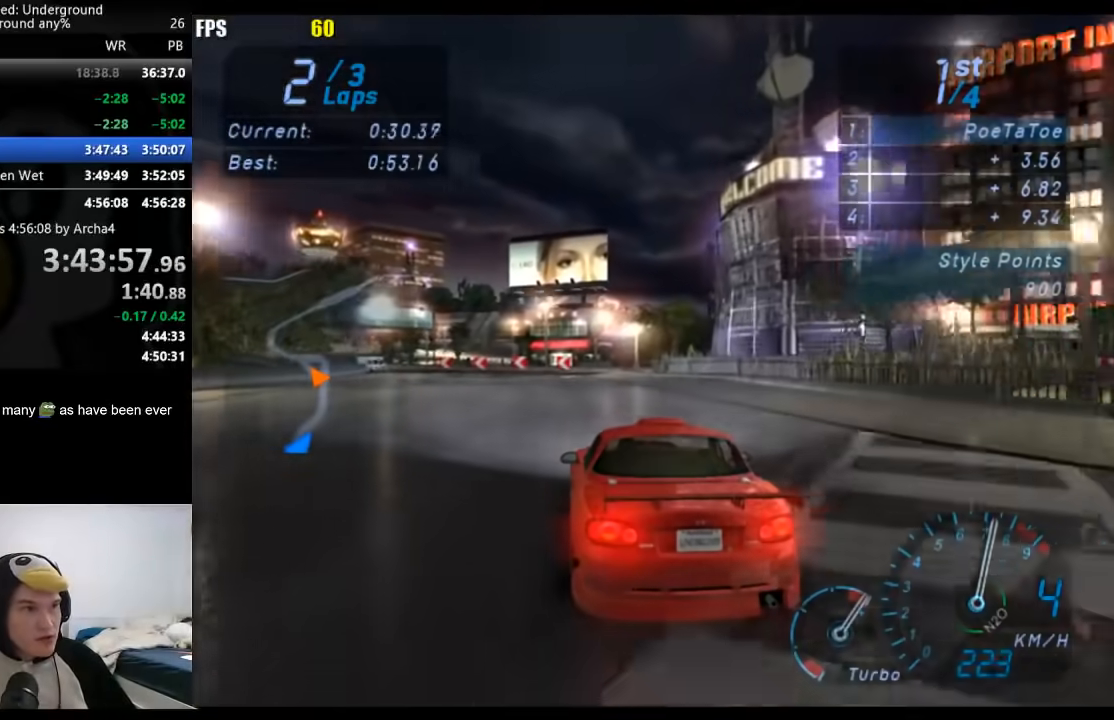
{"buttons": [], "left_stick": "center", "right_stick": "center", "events": [[317, "left_stick", "center"], [367, "left_stick", "right"], [500, "left_stick", "center"]]}
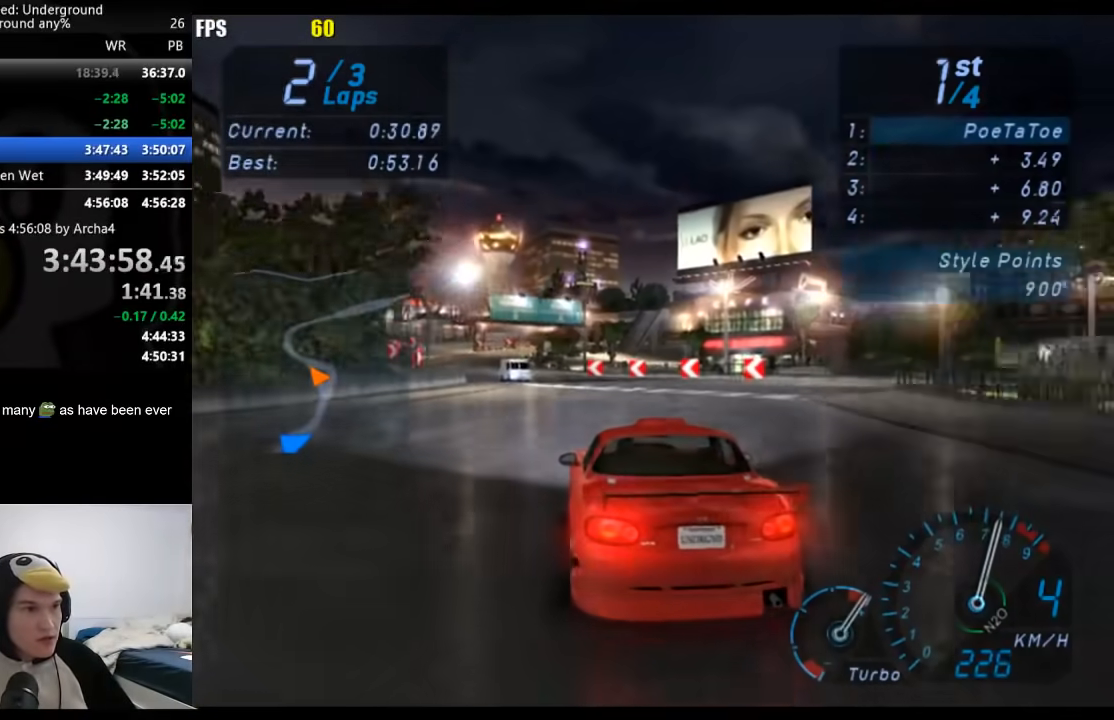
{"buttons": [], "left_stick": "down-left", "right_stick": "center", "events": [[300, "left_stick", "down-left"]]}
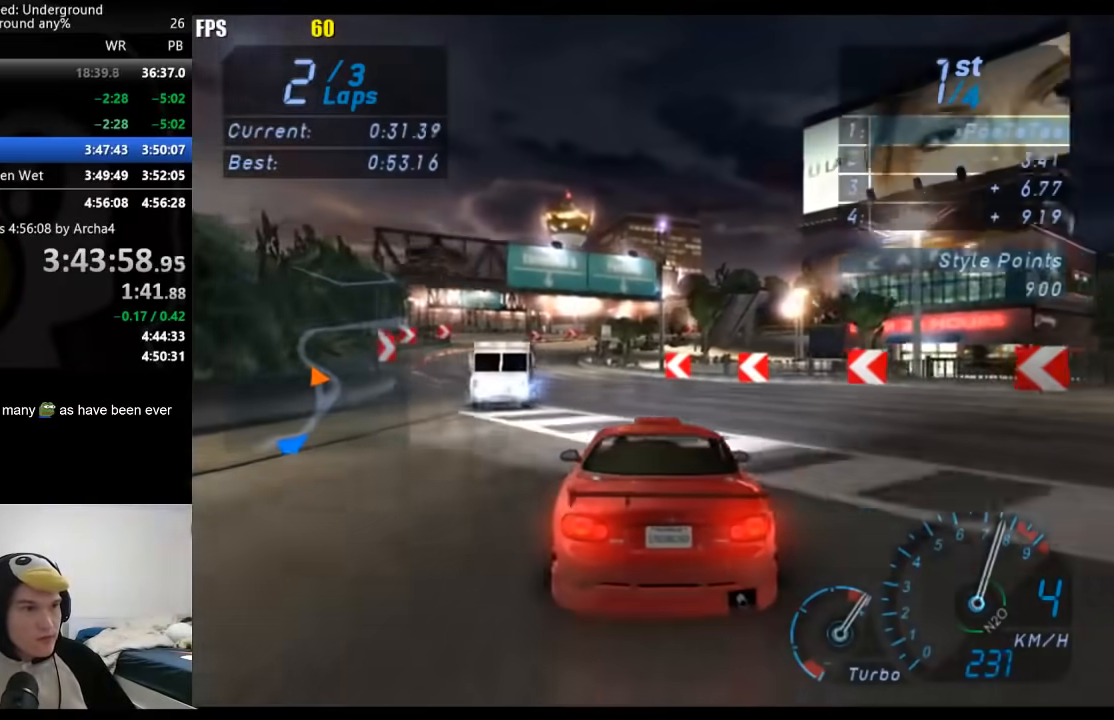
{"buttons": [], "left_stick": "right", "right_stick": "center", "events": [[483, "left_stick", "right"]]}
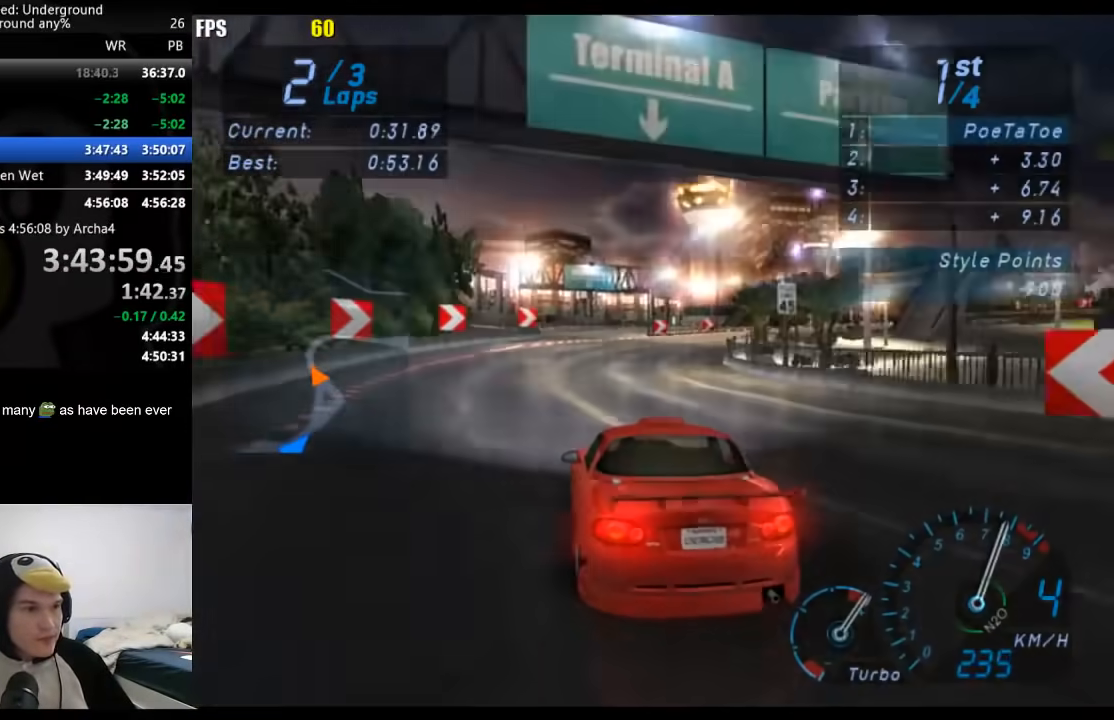
{"buttons": [], "left_stick": "right", "right_stick": "center", "events": [[250, "left_stick", "up-right"], [383, "left_stick", "right"]]}
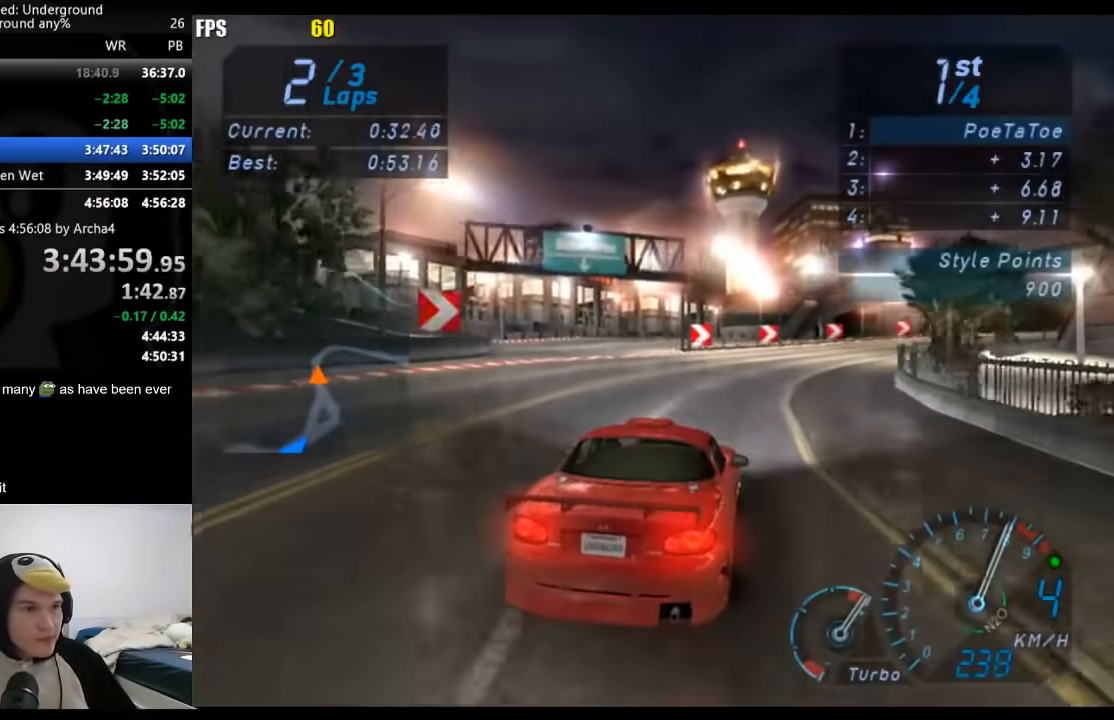
{"buttons": [], "left_stick": "right", "right_stick": "center", "events": []}
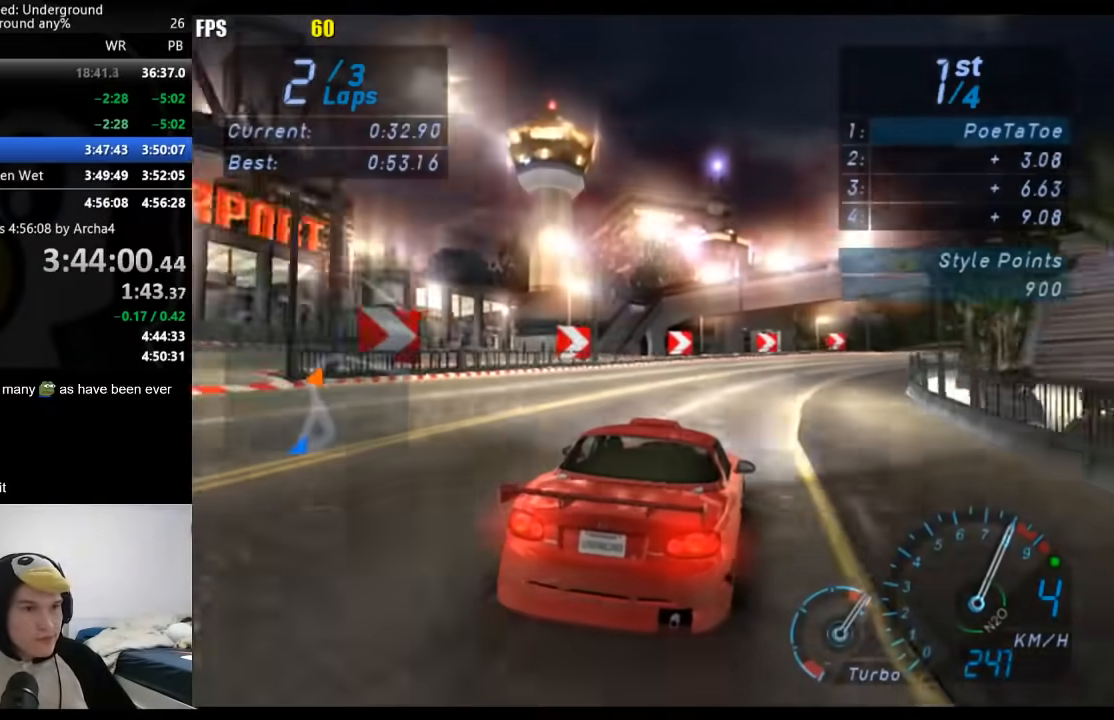
{"buttons": [], "left_stick": "right", "right_stick": "center", "events": []}
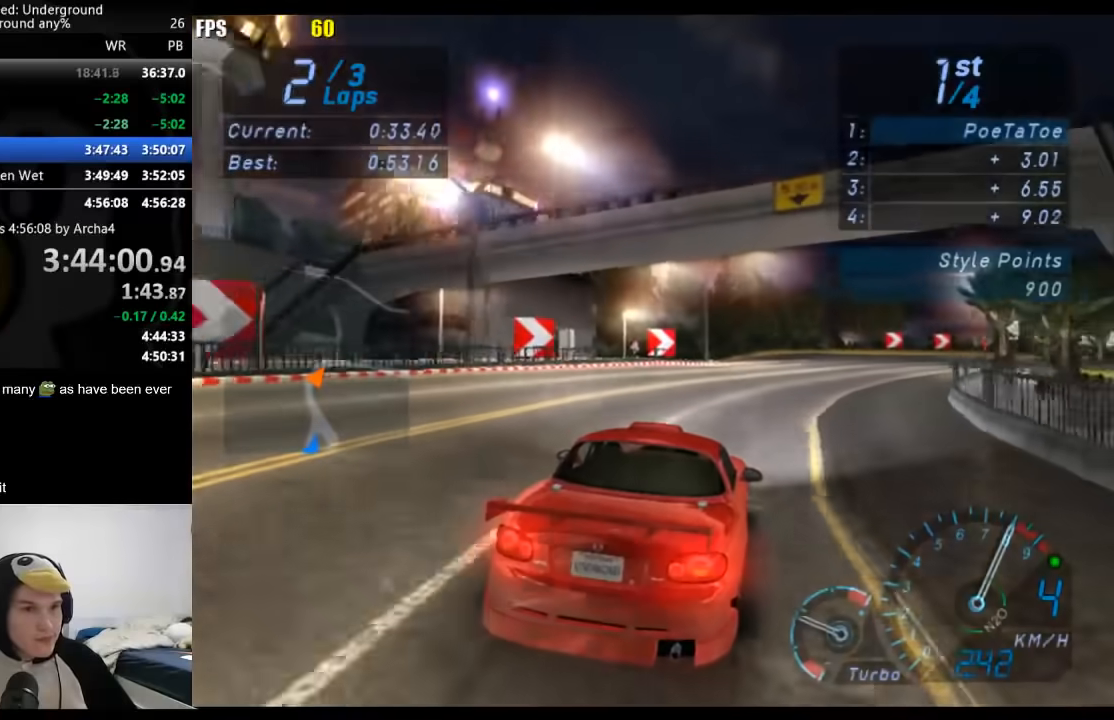
{"buttons": [], "left_stick": "right", "right_stick": "center", "events": []}
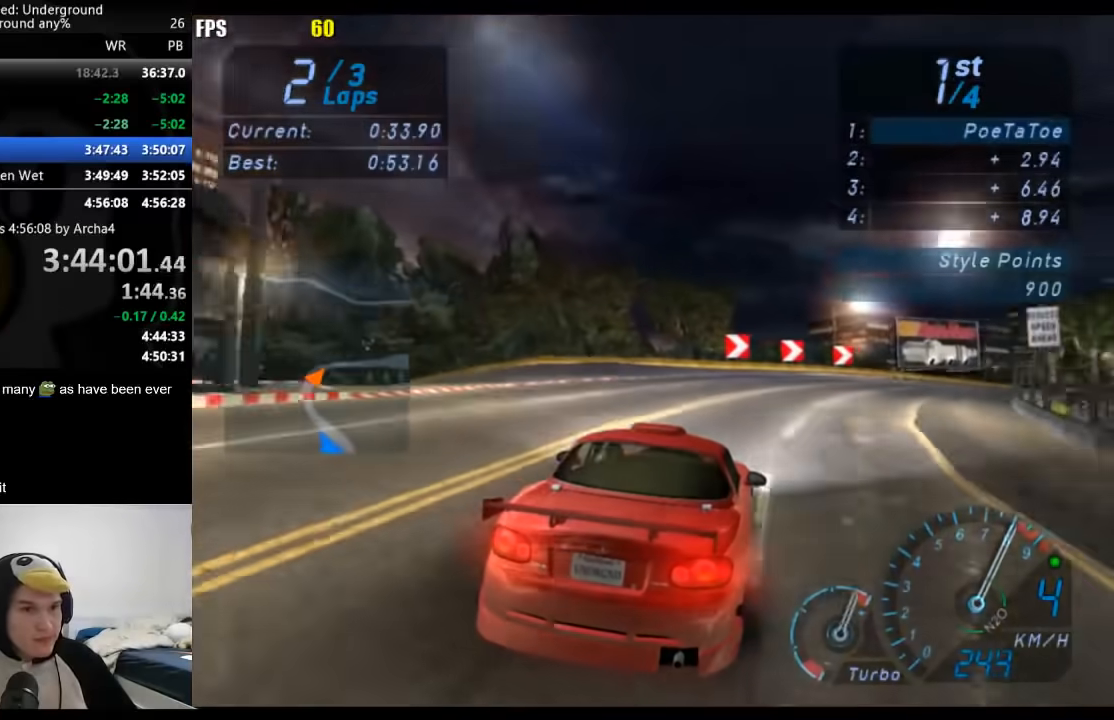
{"buttons": [], "left_stick": "right", "right_stick": "center", "events": []}